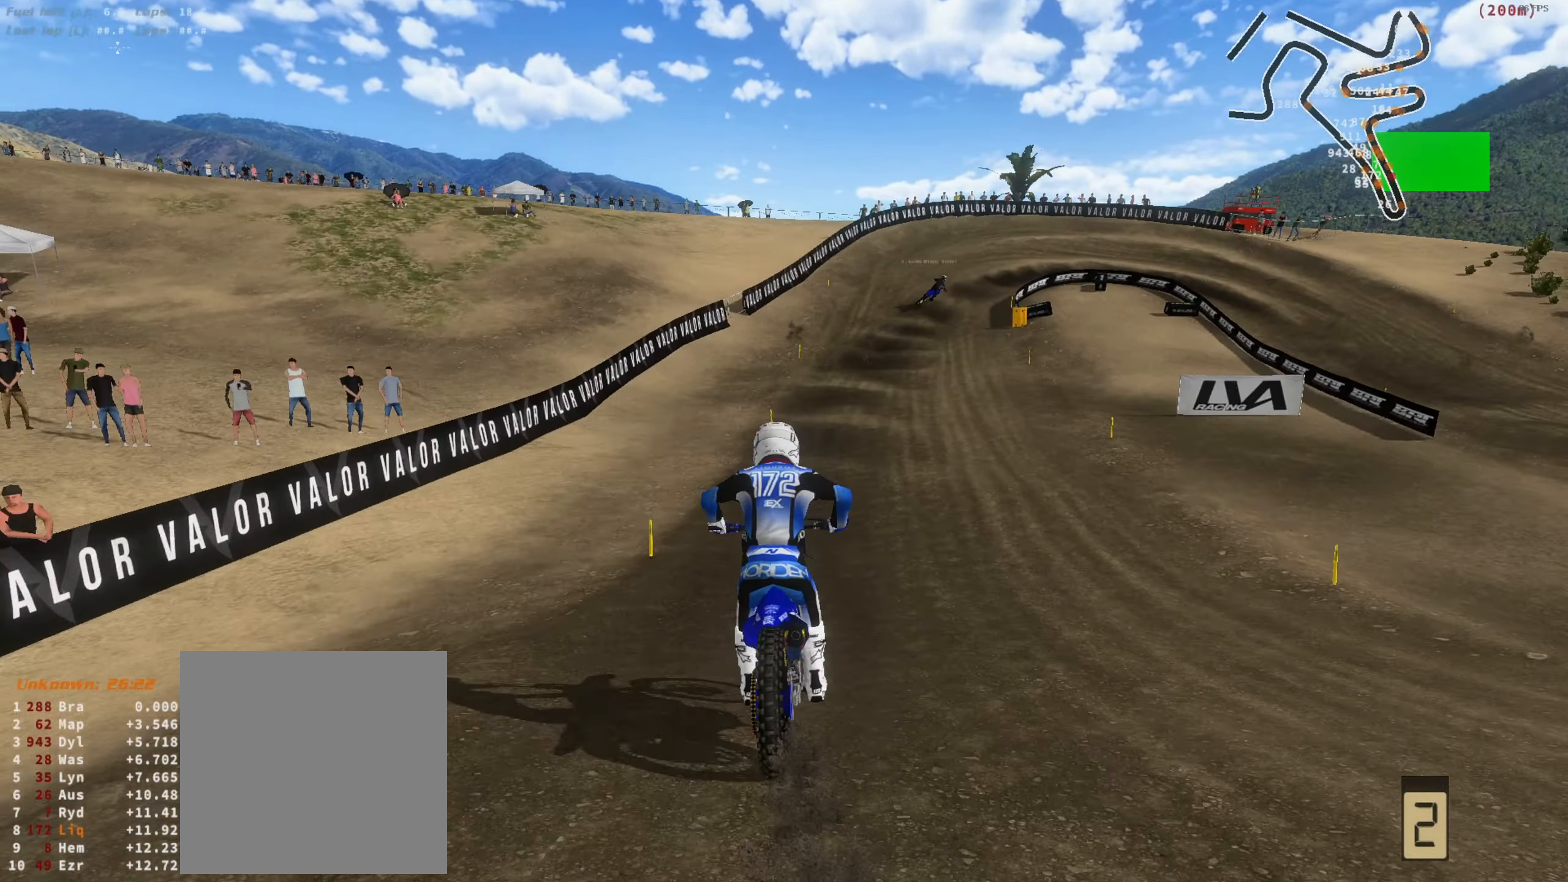
Gameplay with a controller (Xbox layout); each line is a JSON object with the inputs held at the frame after it. "button_events" lists button changes between this image and that frame as [ms after this image, input, new state], when the widget could be followed in between (sticks are given only as held states). Not read: SELECT.
{"buttons": ["R2"], "left_stick": "center", "right_stick": "center", "button_events": []}
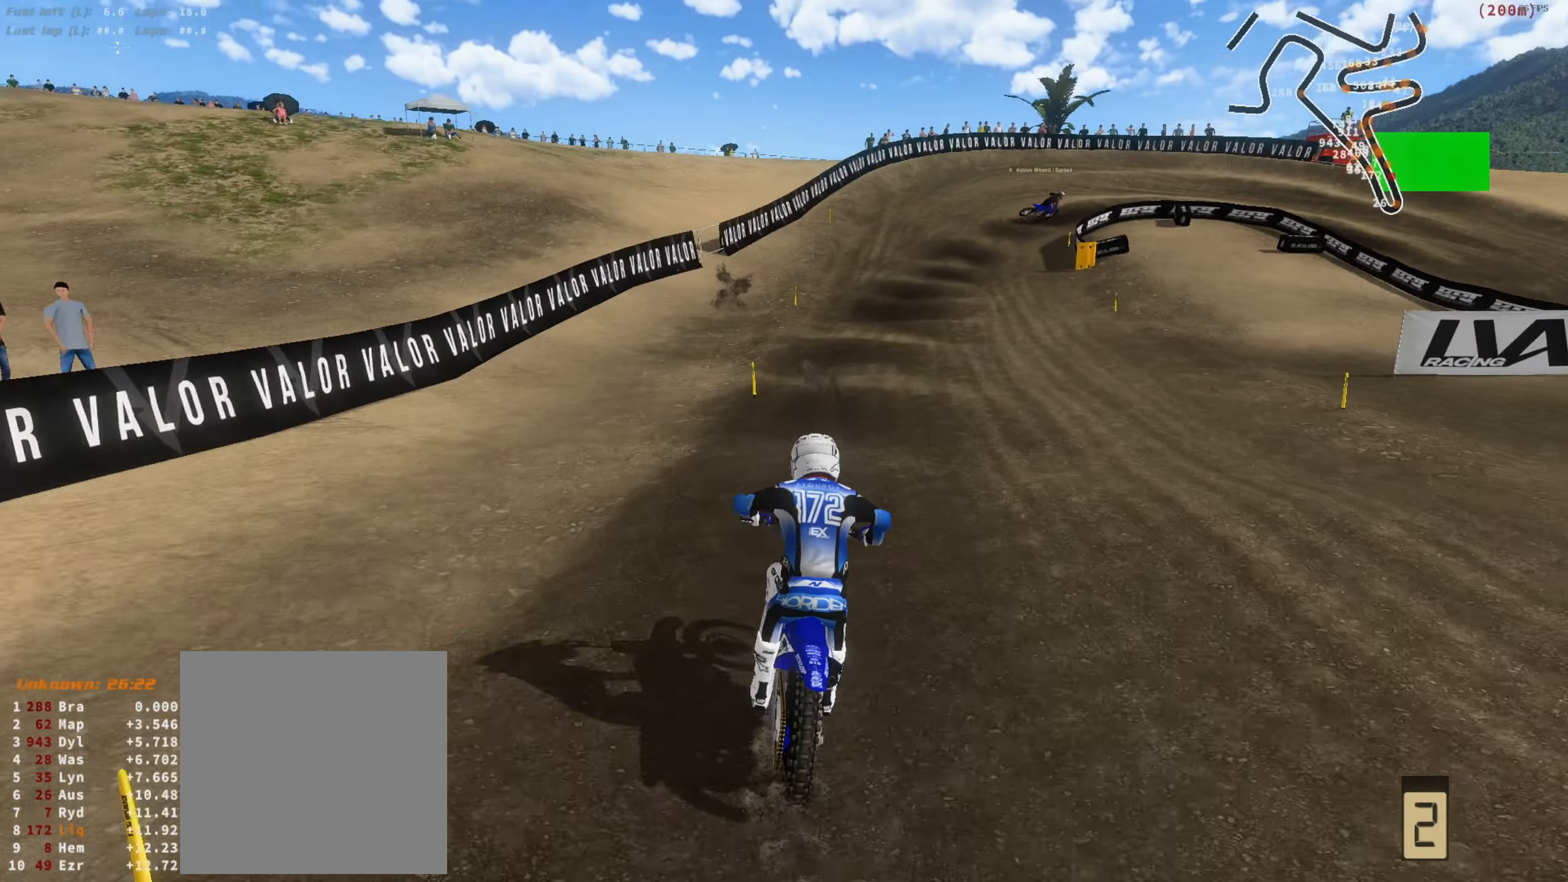
{"buttons": ["R2"], "left_stick": "right", "right_stick": "up-left", "button_events": []}
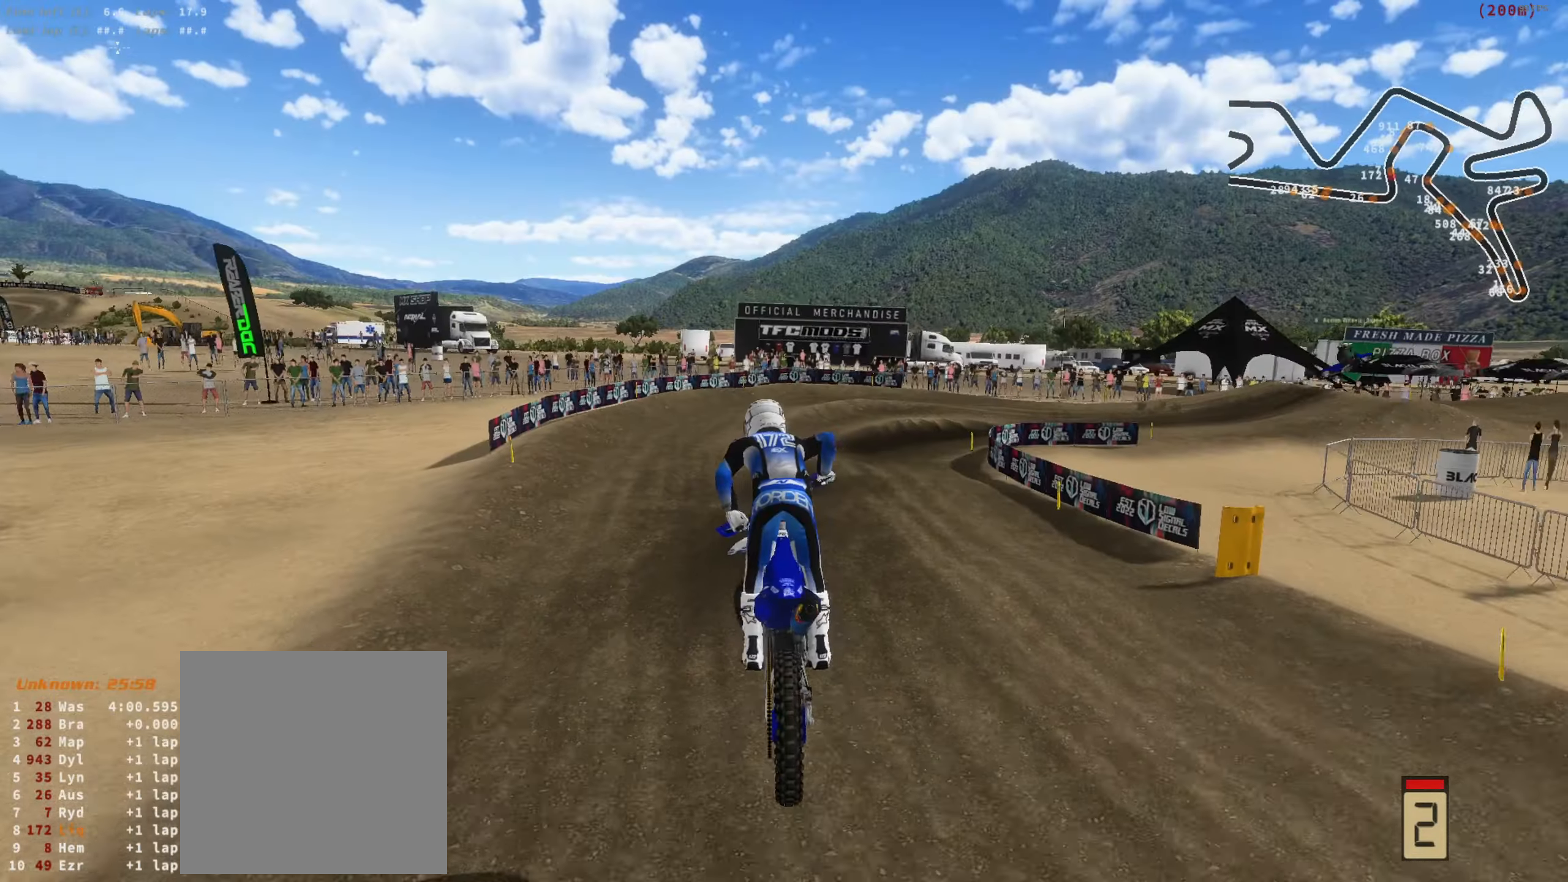
{"buttons": ["R2"], "left_stick": "right", "right_stick": "up", "button_events": []}
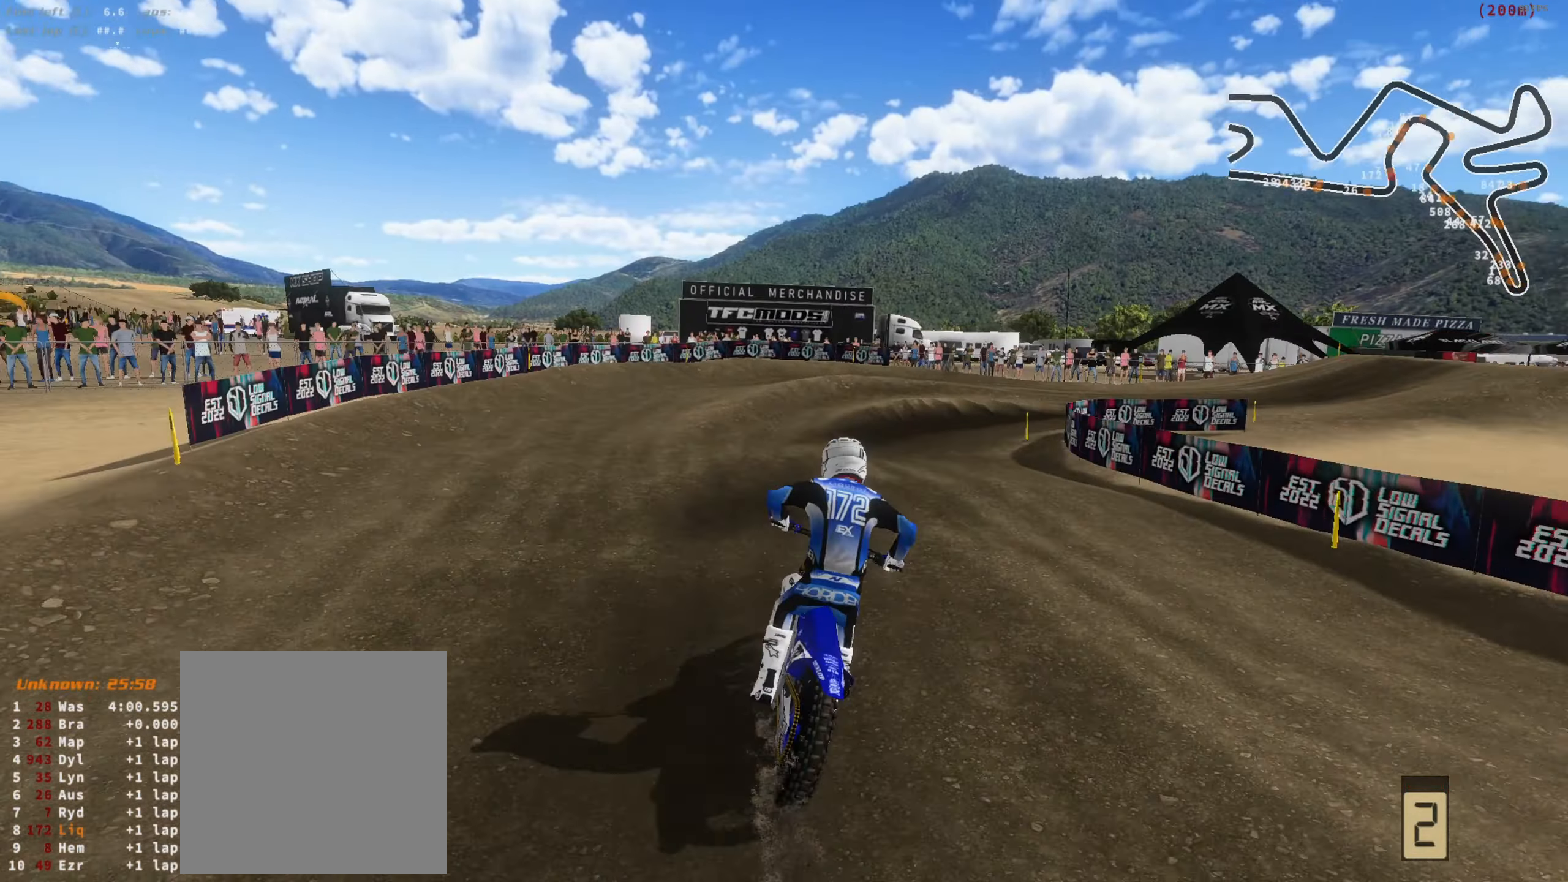
{"buttons": ["R2"], "left_stick": "right", "right_stick": "up-left", "button_events": [[50, "R2", "up"], [283, "R2", "down"]]}
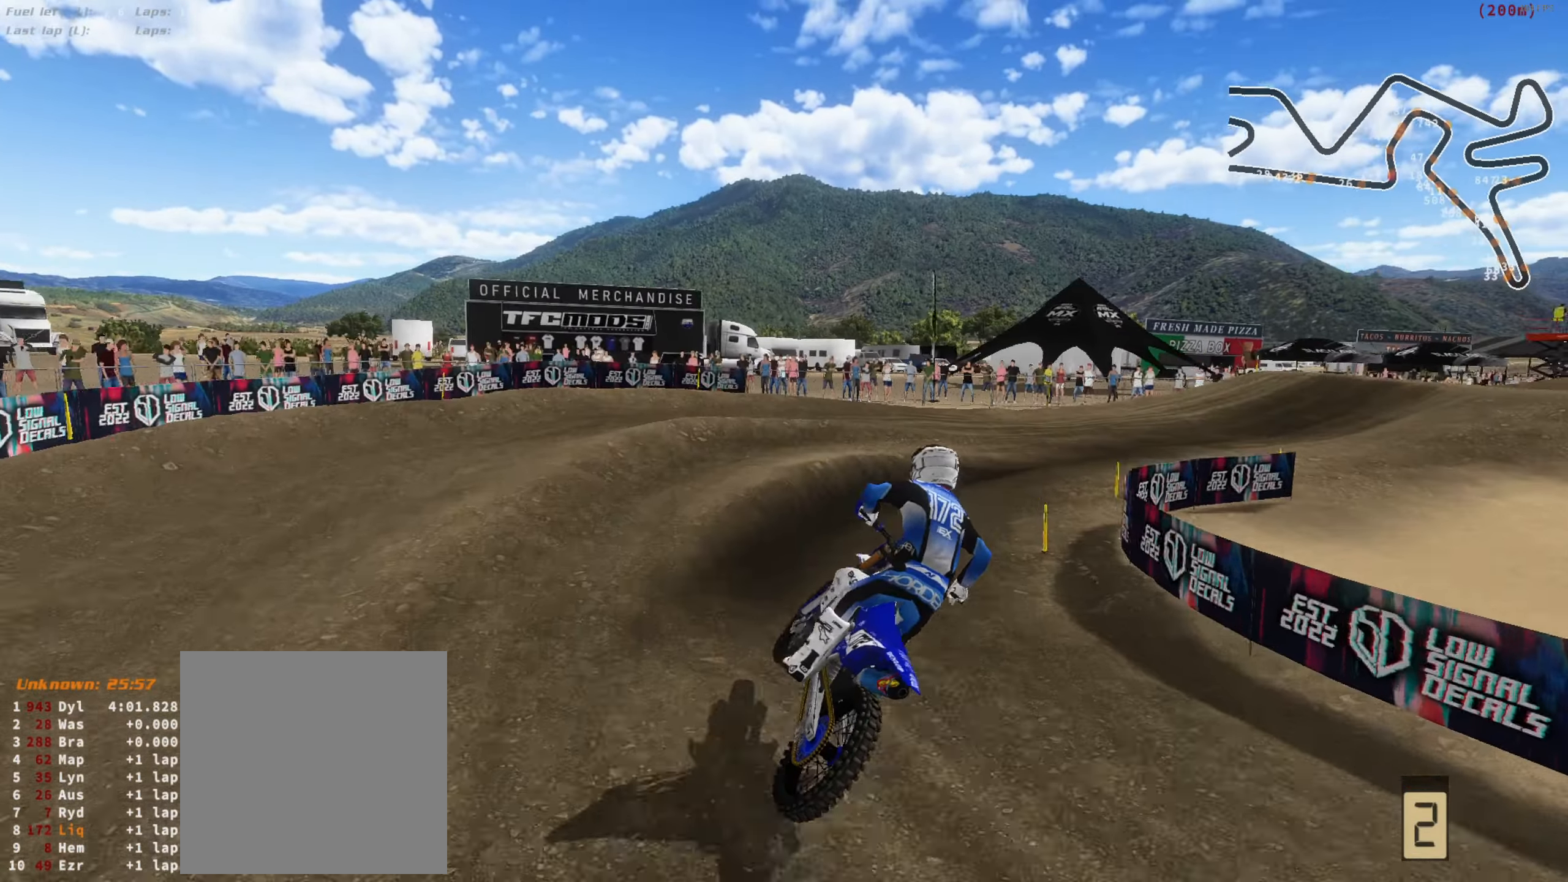
{"buttons": ["R2"], "left_stick": "center", "right_stick": "up-left", "button_events": [[50, "R2", "up"], [217, "R2", "down"]]}
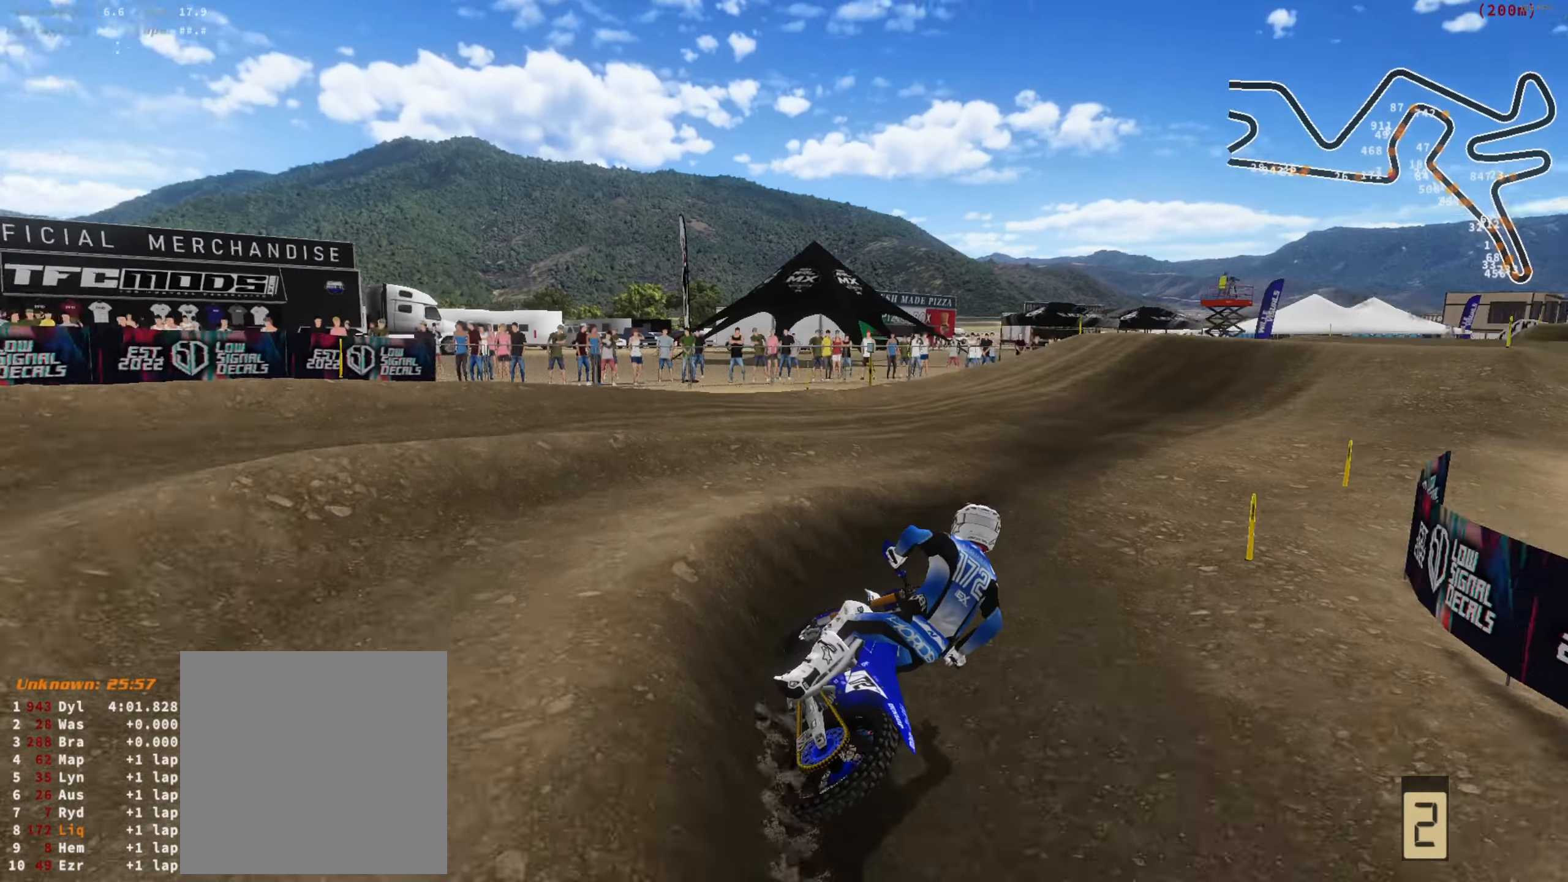
{"buttons": ["R2"], "left_stick": "left", "right_stick": "up", "button_events": []}
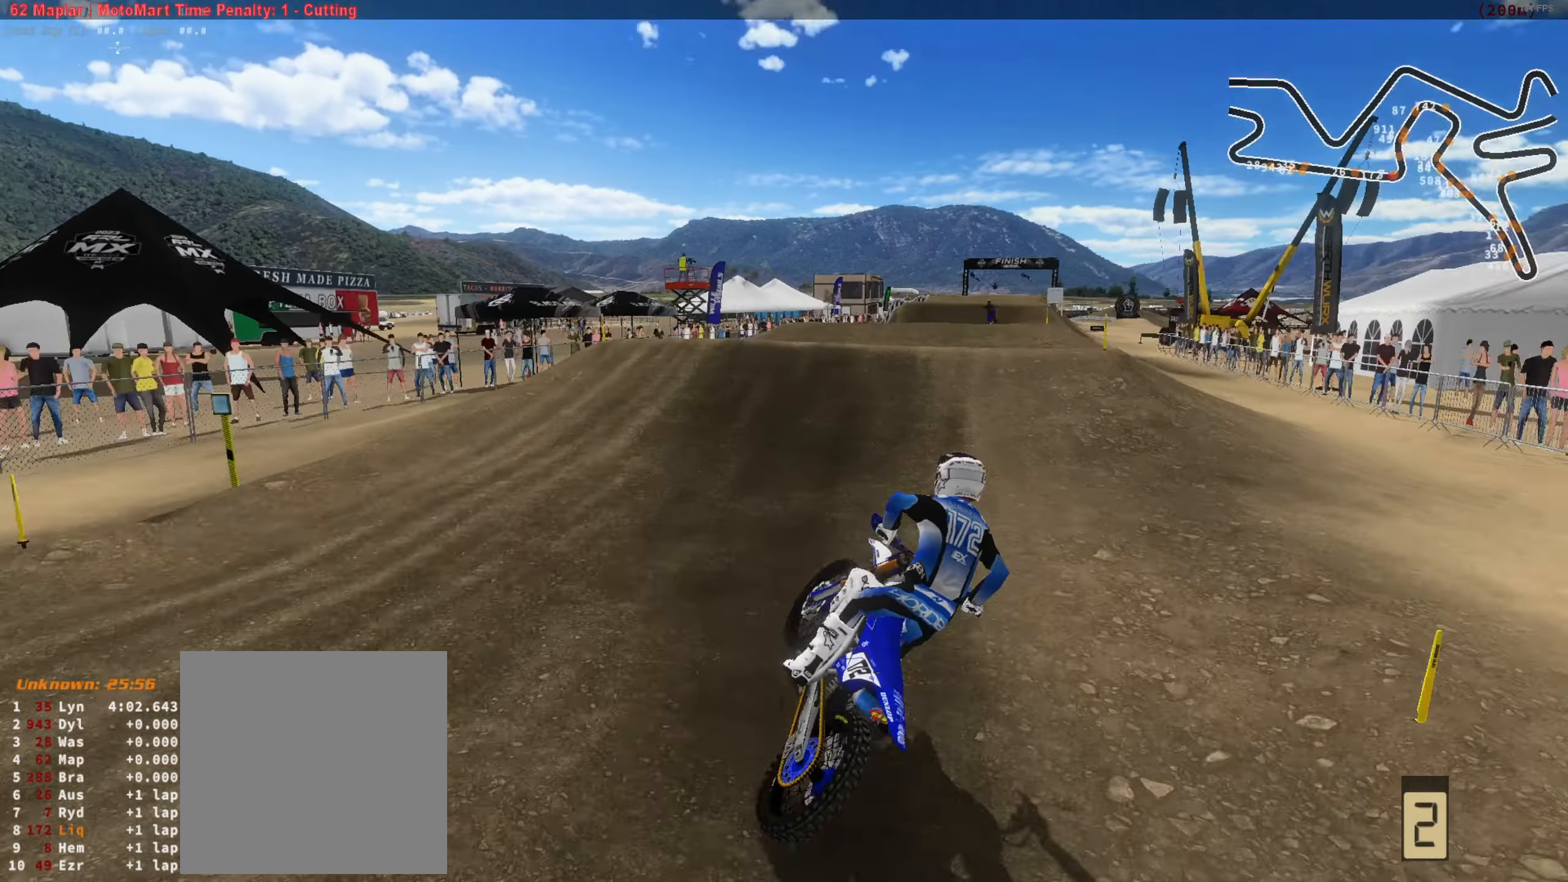
{"buttons": ["R2", "L3"], "left_stick": "right", "right_stick": "up", "button_events": [[450, "L3", "down"]]}